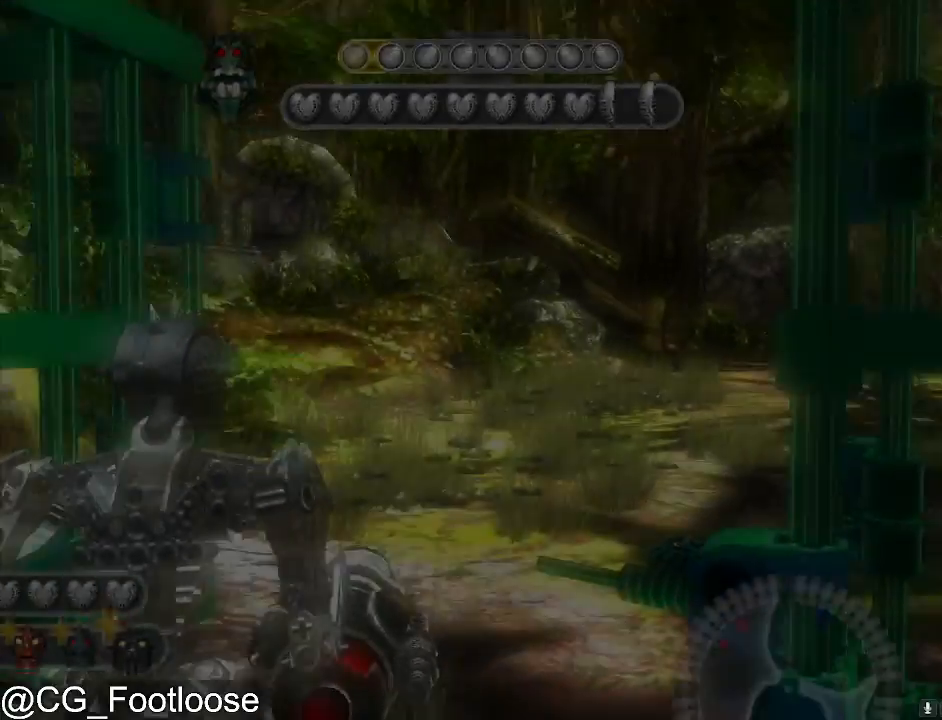
Gameplay with keyboard and mouse; each line is a JSON object with the keys and mouse buttons held at the frame after it. "events" lists presses ("down") and releases ("up") of "1", "a", "d", "down", "escape", "left", "q", "return", "right", "s", "space", "up", "w", "mouse_left", "mouse_wheel_up" and "mouse_wheel_down" between this image and that frame as [ms after this image, input, new state], when the widget could be followed in between. "mouse_left", "mouse_wheel_up", "mouse_wheel_down" = the "left", "wheel_up", "wheel_down" buttons of the "mouse" list. No other keys are recorded. "mouse_move" is the direction in which the mouse moves at that frame (one of eight, or "still"), when it could be read.
{"keys": [], "mouse": [], "mouse_move": "down", "events": []}
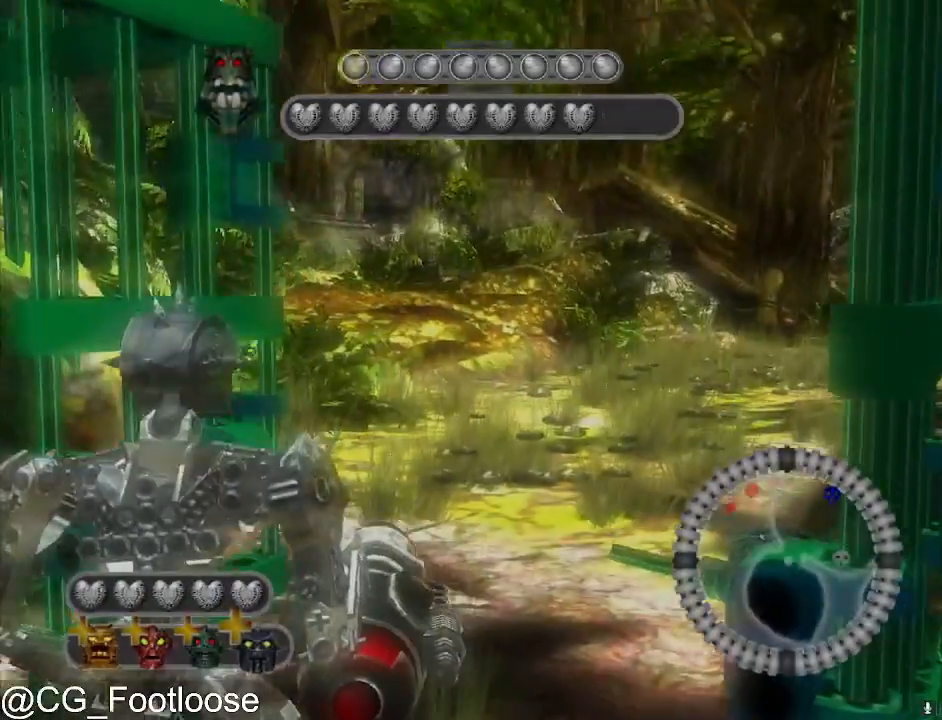
{"keys": ["s"], "mouse": [], "mouse_move": "still", "events": [[467, "s", "down"]]}
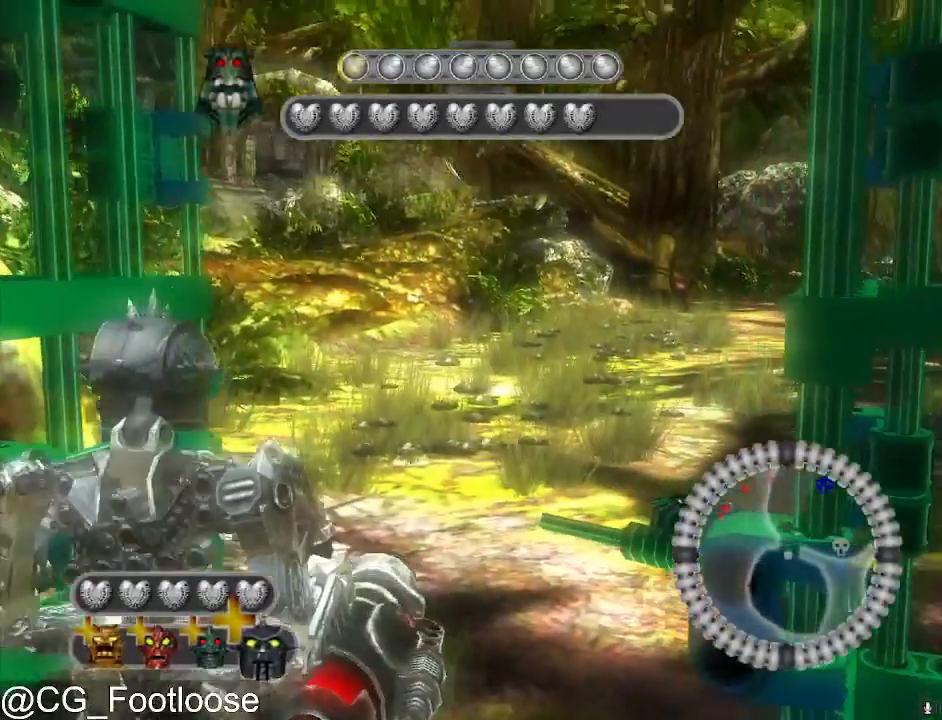
{"keys": [], "mouse": [], "mouse_move": "still", "events": [[100, "a", "down"], [200, "a", "up"], [200, "s", "up"], [283, "d", "down"], [433, "d", "up"]]}
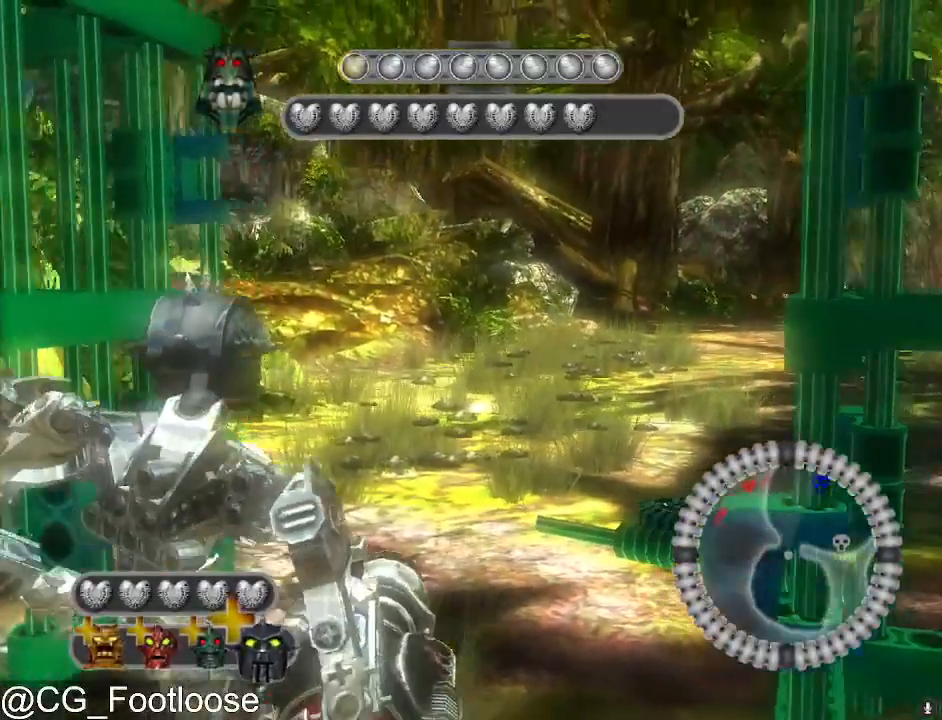
{"keys": [], "mouse": [], "mouse_move": "still", "events": []}
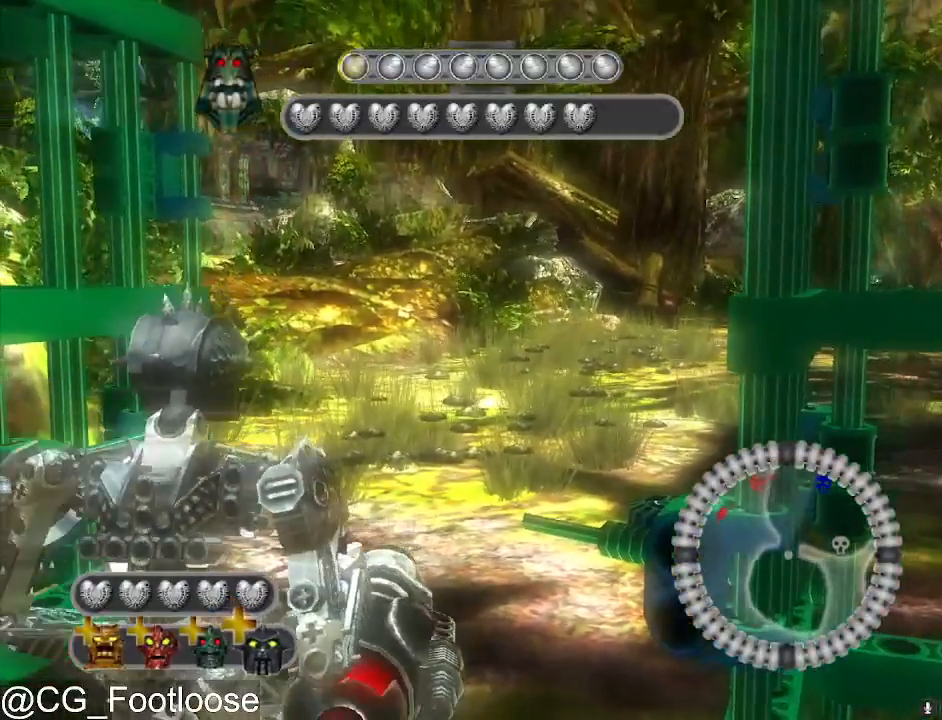
{"keys": [], "mouse": [], "mouse_move": "still", "events": []}
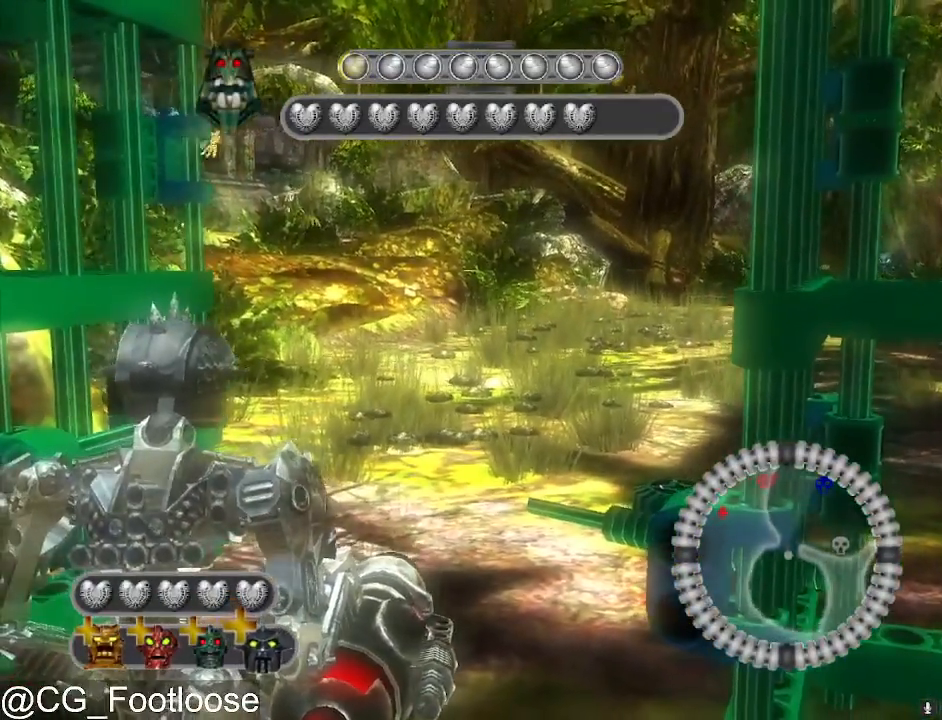
{"keys": ["d"], "mouse": [], "mouse_move": "still", "events": [[50, "a", "down"], [233, "a", "up"], [333, "d", "down"]]}
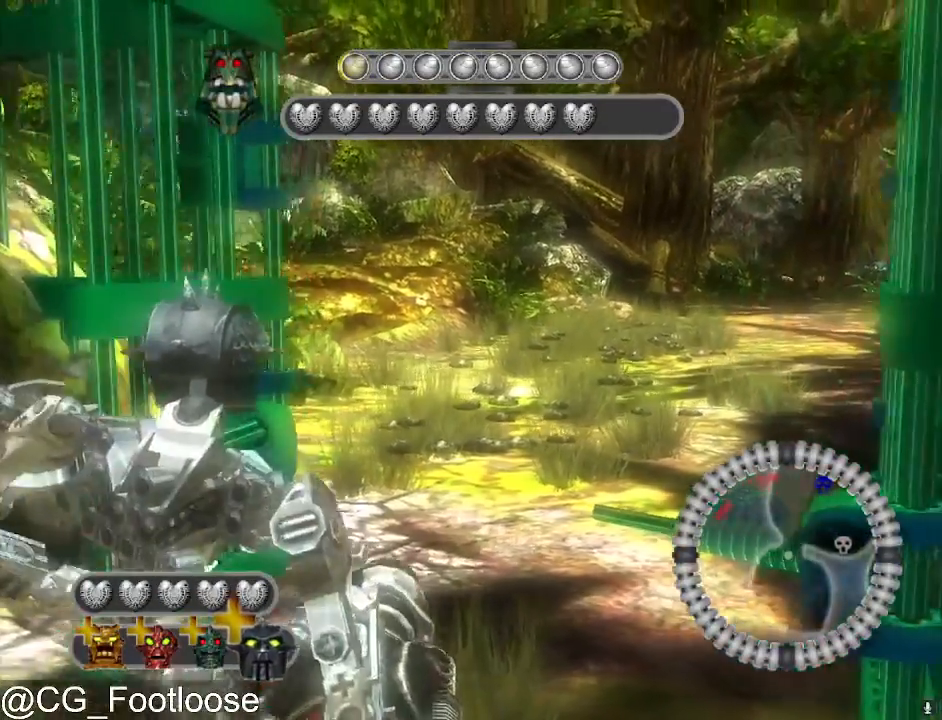
{"keys": [], "mouse": [], "mouse_move": "still", "events": [[167, "d", "up"], [250, "a", "down"], [450, "a", "up"]]}
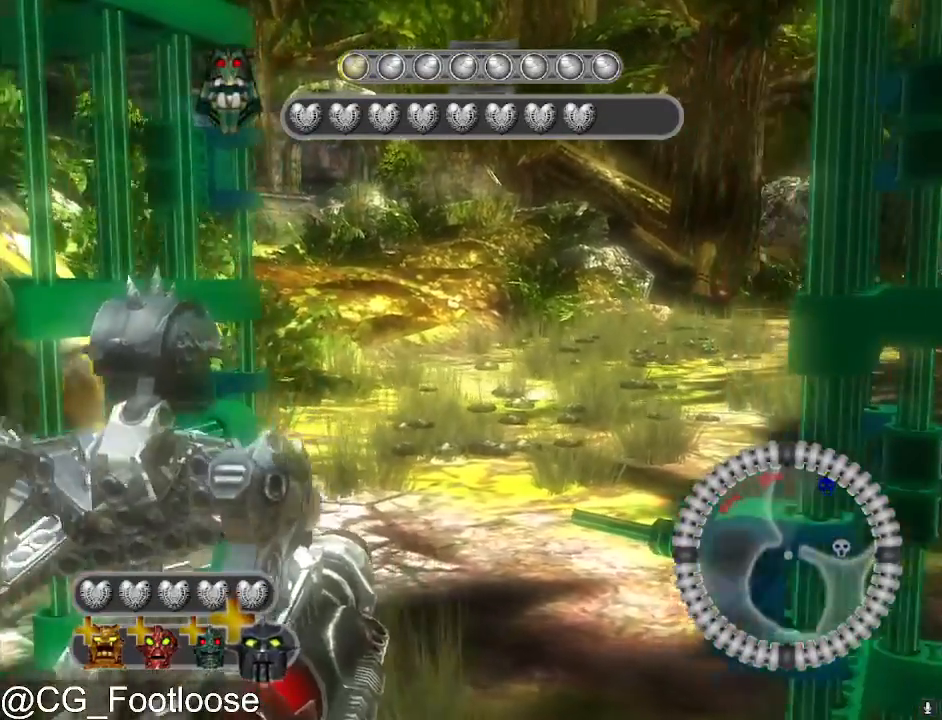
{"keys": [], "mouse": [], "mouse_move": "still", "events": [[217, "d", "down"], [317, "s", "down"], [417, "d", "up"], [500, "s", "up"]]}
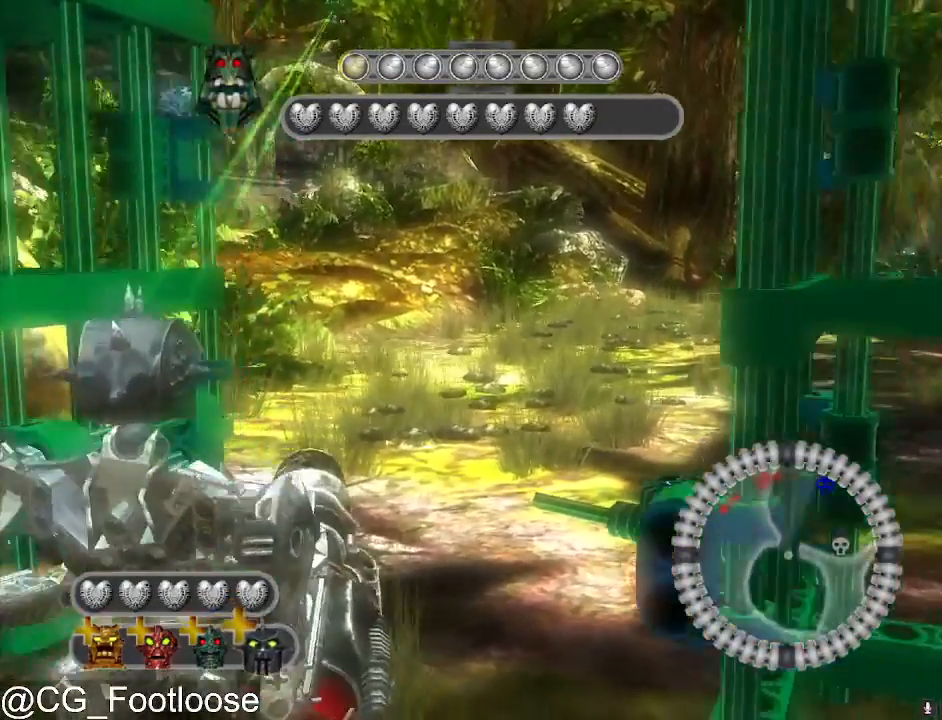
{"keys": ["a"], "mouse": [], "mouse_move": "still", "events": [[433, "a", "down"]]}
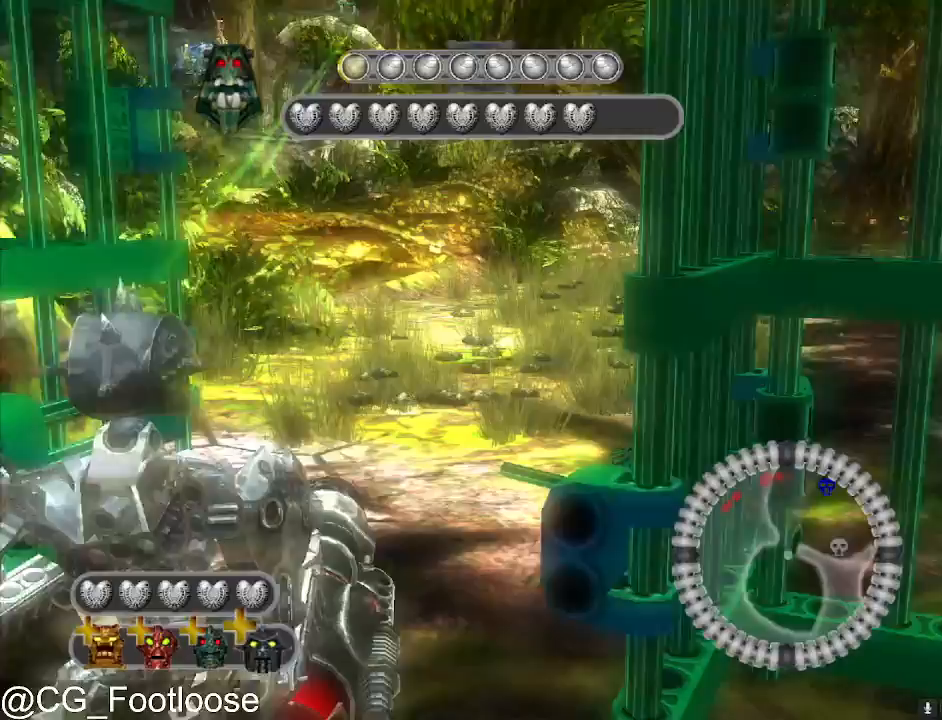
{"keys": [], "mouse": [], "mouse_move": "still", "events": [[67, "a", "up"], [350, "d", "down"], [400, "d", "up"]]}
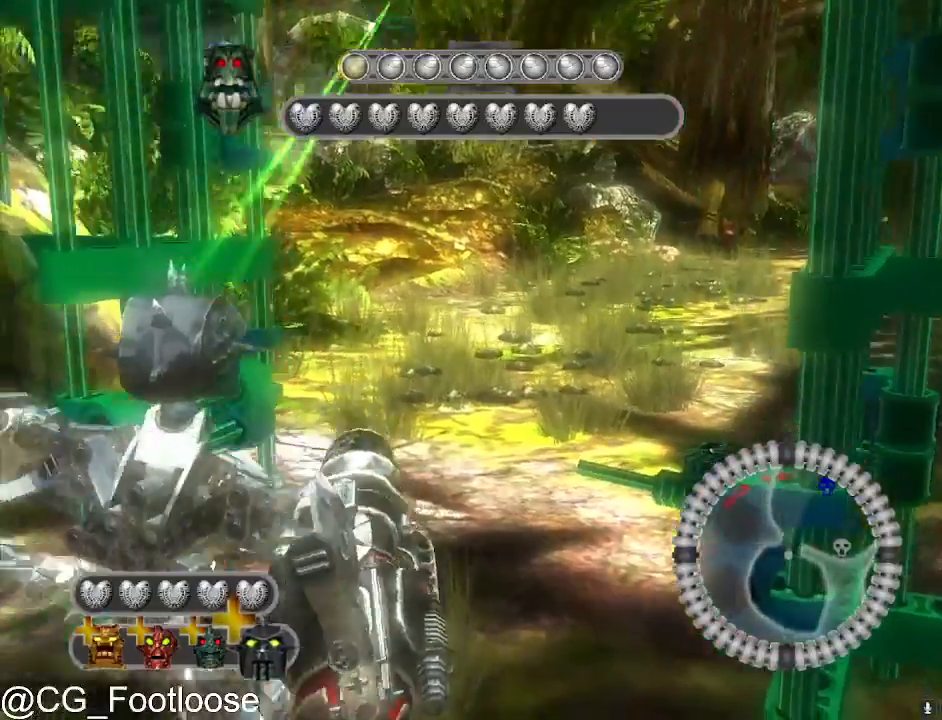
{"keys": [], "mouse": [], "mouse_move": "still", "events": [[133, "mouse_left", "down"], [217, "mouse_left", "up"]]}
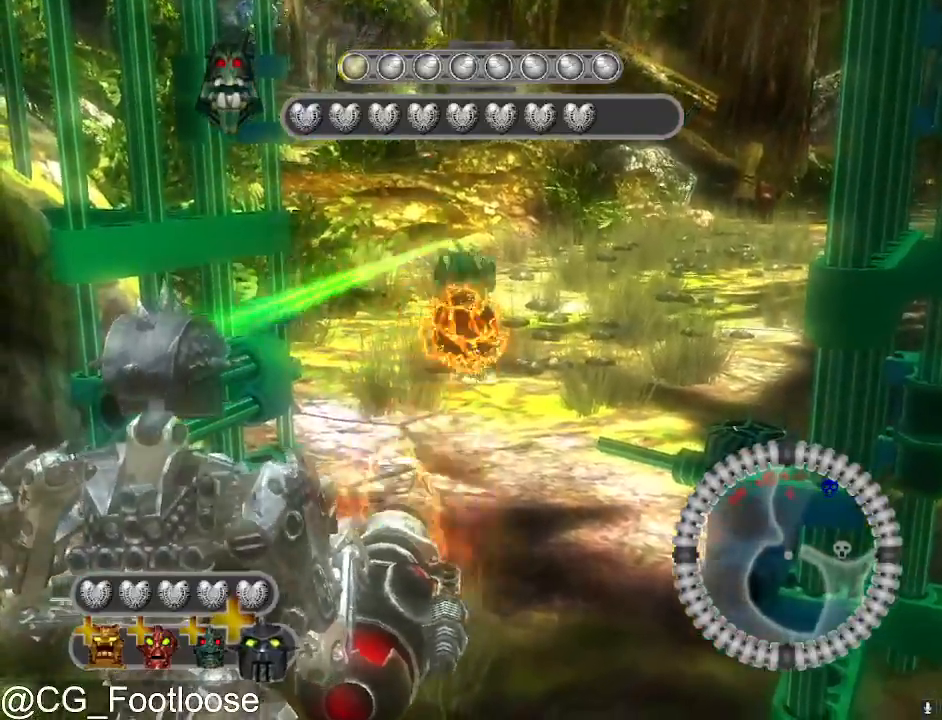
{"keys": [], "mouse": ["left"], "mouse_move": "still", "events": [[333, "mouse_left", "down"]]}
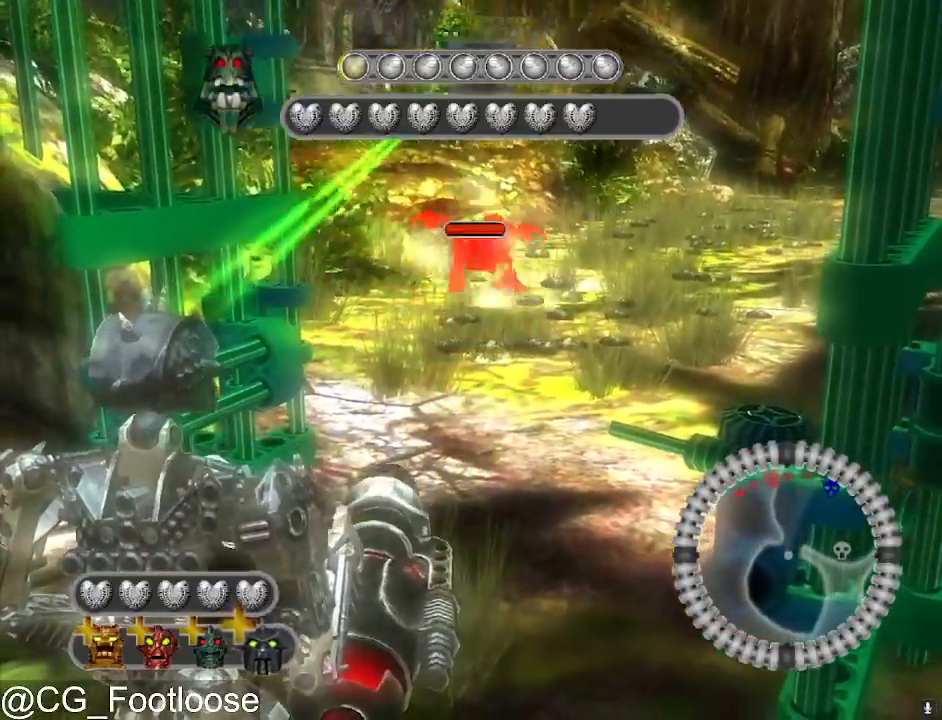
{"keys": ["a"], "mouse": [], "mouse_move": "still", "events": [[67, "mouse_left", "up"], [300, "d", "down"], [400, "d", "up"], [483, "a", "down"]]}
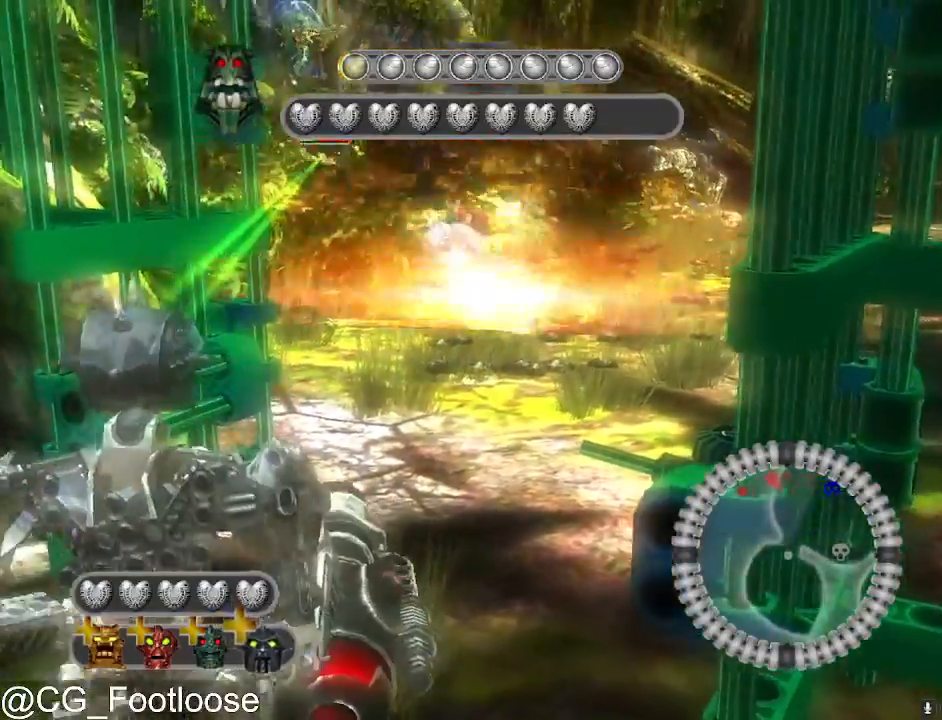
{"keys": [], "mouse": [], "mouse_move": "still", "events": [[83, "a", "up"], [367, "d", "down"], [450, "d", "up"]]}
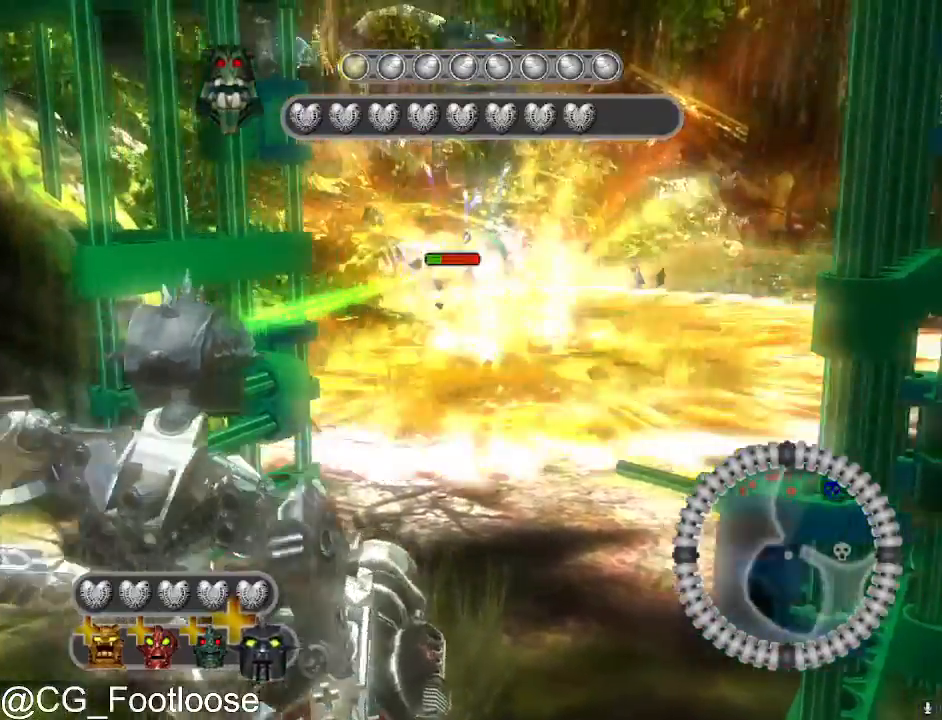
{"keys": [], "mouse": [], "mouse_move": "still", "events": [[50, "mouse_left", "down"], [150, "mouse_left", "up"], [250, "mouse_left", "down"], [383, "mouse_left", "up"]]}
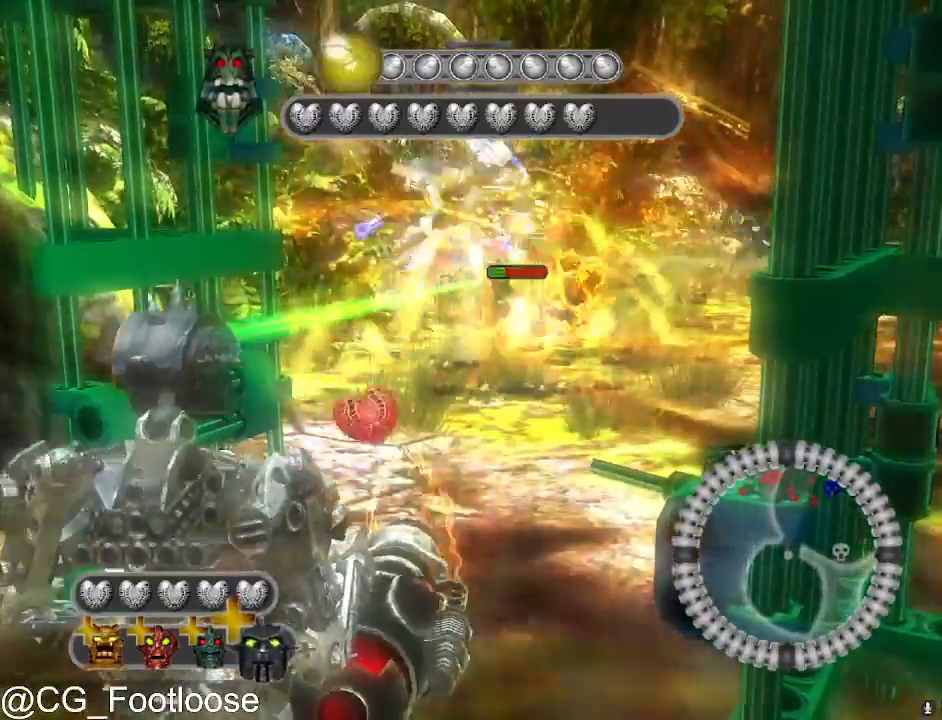
{"keys": ["a"], "mouse": [], "mouse_move": "still", "events": [[167, "mouse_left", "down"], [200, "w", "down"], [300, "mouse_left", "up"], [400, "a", "down"], [400, "mouse_left", "down"], [400, "w", "up"], [483, "mouse_left", "up"]]}
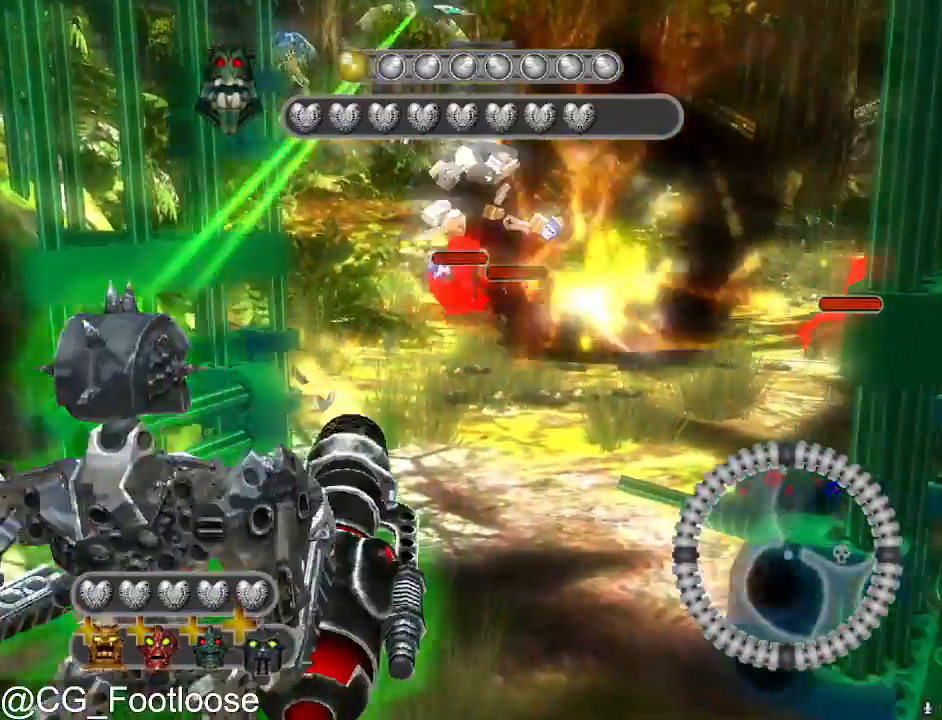
{"keys": ["a"], "mouse": [], "mouse_move": "still", "events": [[83, "a", "up"], [183, "d", "down"], [367, "d", "up"], [417, "a", "down"]]}
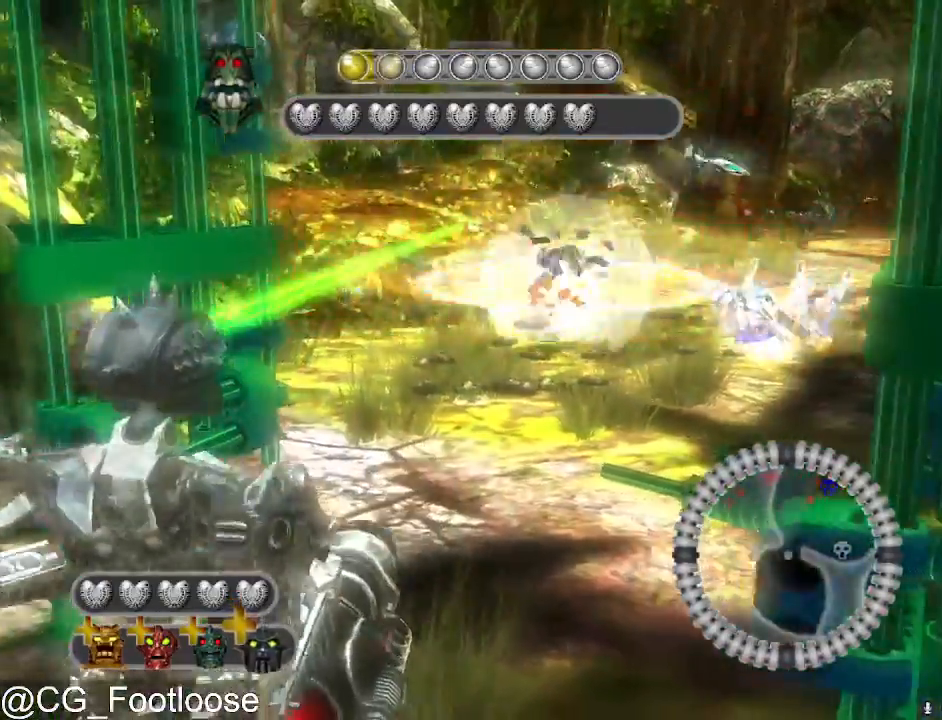
{"keys": [], "mouse": ["left"], "mouse_move": "still", "events": [[100, "a", "up"], [150, "d", "down"], [383, "d", "up"], [483, "mouse_left", "down"]]}
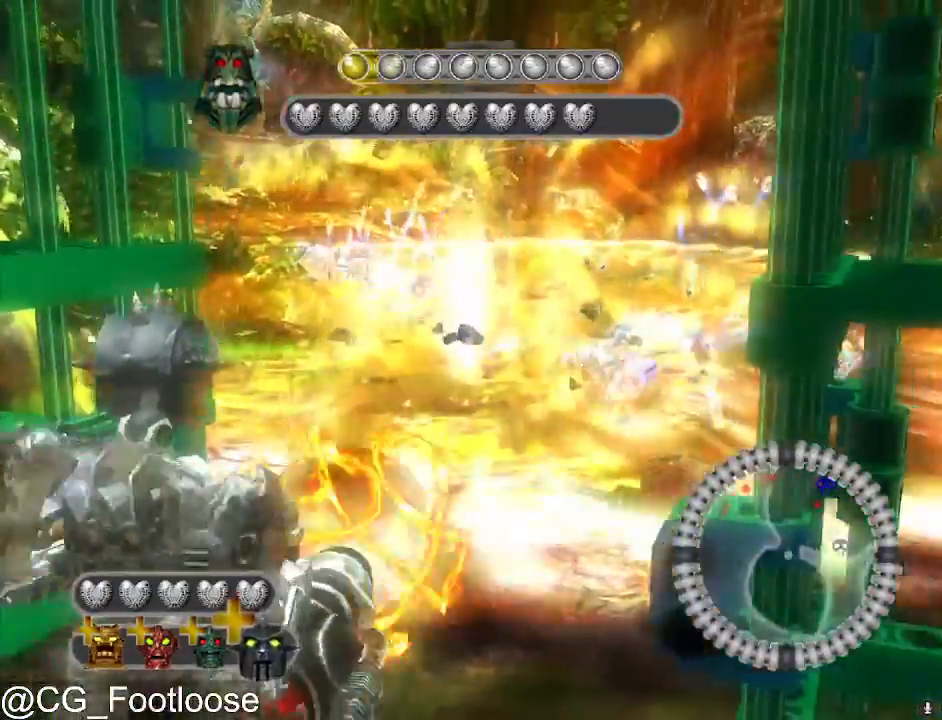
{"keys": ["d"], "mouse": [], "mouse_move": "still", "events": [[17, "a", "down"], [67, "mouse_left", "up"], [200, "a", "up"], [200, "mouse_left", "down"], [350, "d", "down"], [350, "mouse_left", "up"]]}
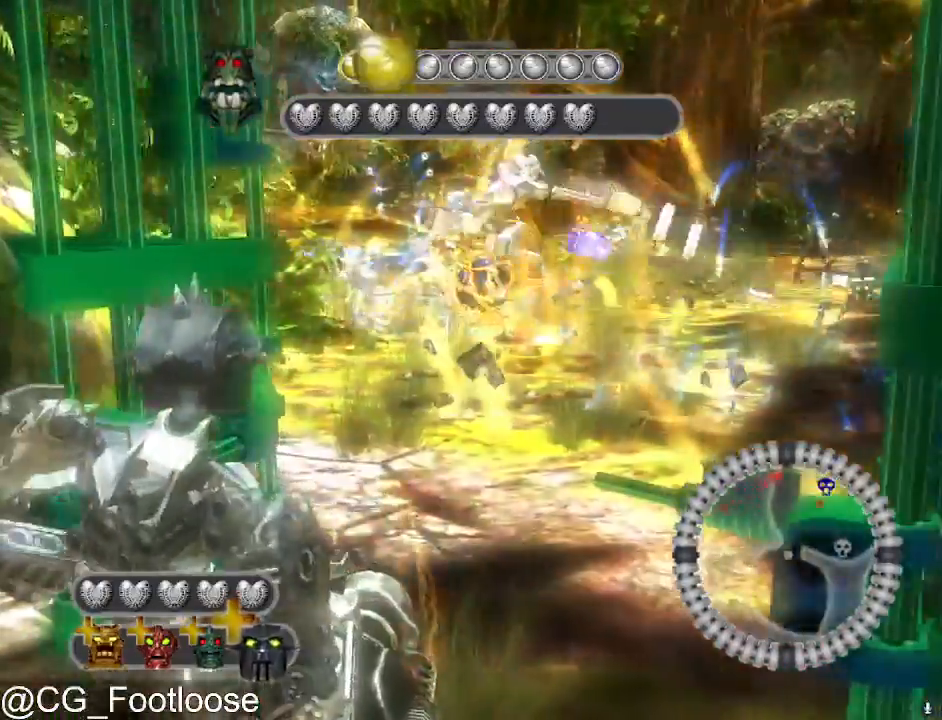
{"keys": ["d"], "mouse": [], "mouse_move": "still", "events": [[83, "d", "up"], [83, "mouse_left", "down"], [133, "a", "down"], [183, "mouse_left", "up"], [317, "mouse_left", "down"], [367, "a", "up"], [417, "d", "down"], [417, "mouse_left", "up"]]}
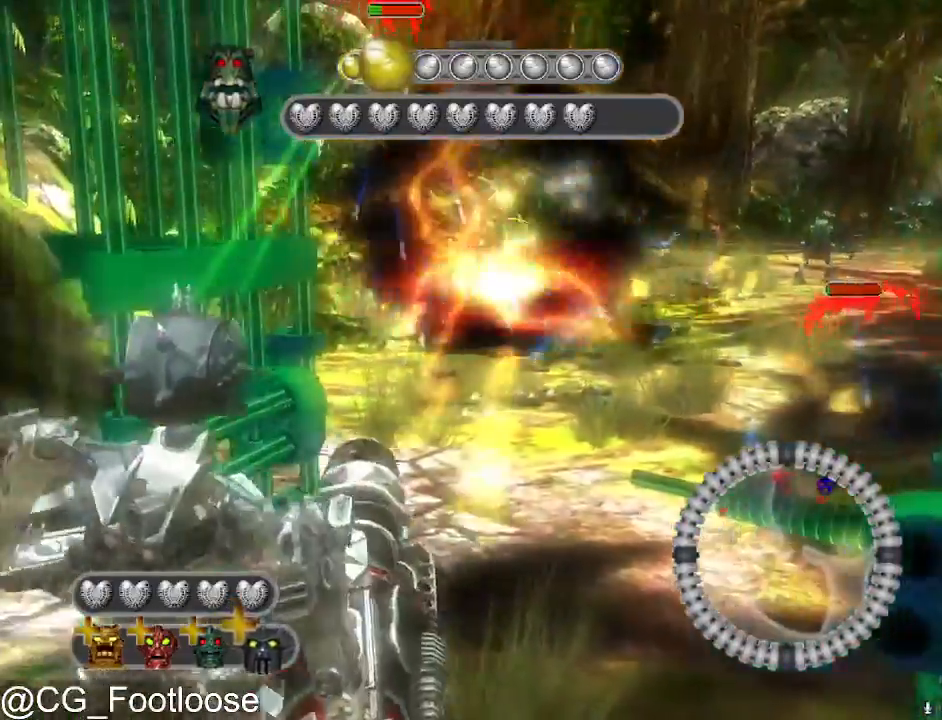
{"keys": ["d"], "mouse": [], "mouse_move": "still", "events": [[100, "d", "up"], [150, "a", "down"], [433, "a", "up"], [467, "d", "down"]]}
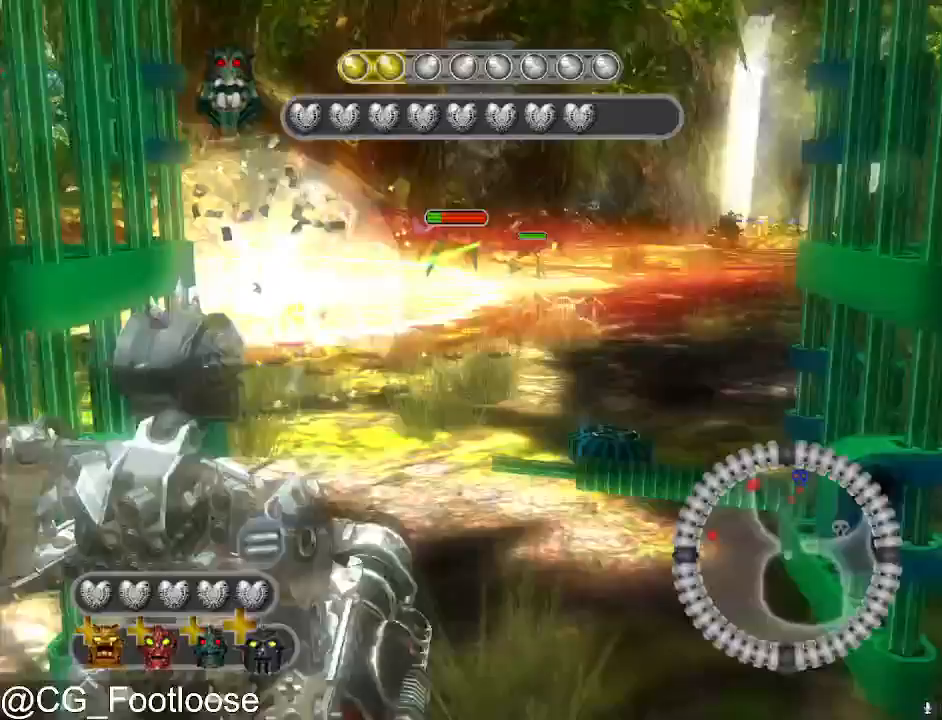
{"keys": ["a"], "mouse": ["left"], "mouse_move": "still", "events": [[67, "mouse_left", "down"], [167, "mouse_left", "up"], [300, "d", "up"], [300, "mouse_left", "down"], [400, "mouse_left", "up"], [450, "a", "down"], [483, "mouse_left", "down"]]}
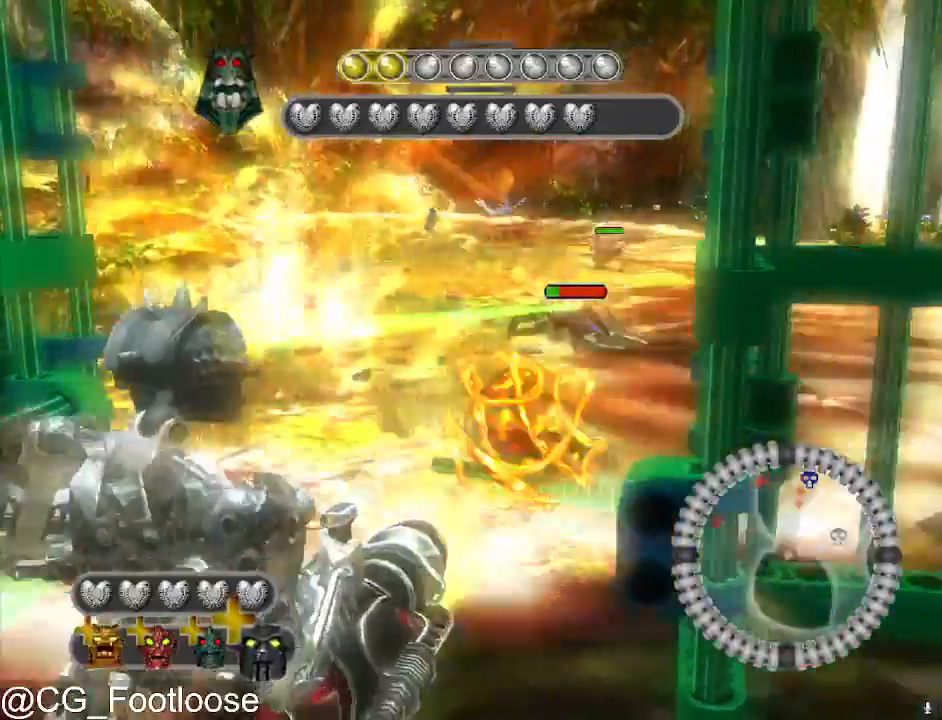
{"keys": ["a"], "mouse": ["left"], "mouse_move": "still", "events": [[83, "mouse_left", "up"], [133, "a", "up"], [217, "d", "down"], [450, "d", "up"], [450, "mouse_left", "down"], [500, "a", "down"]]}
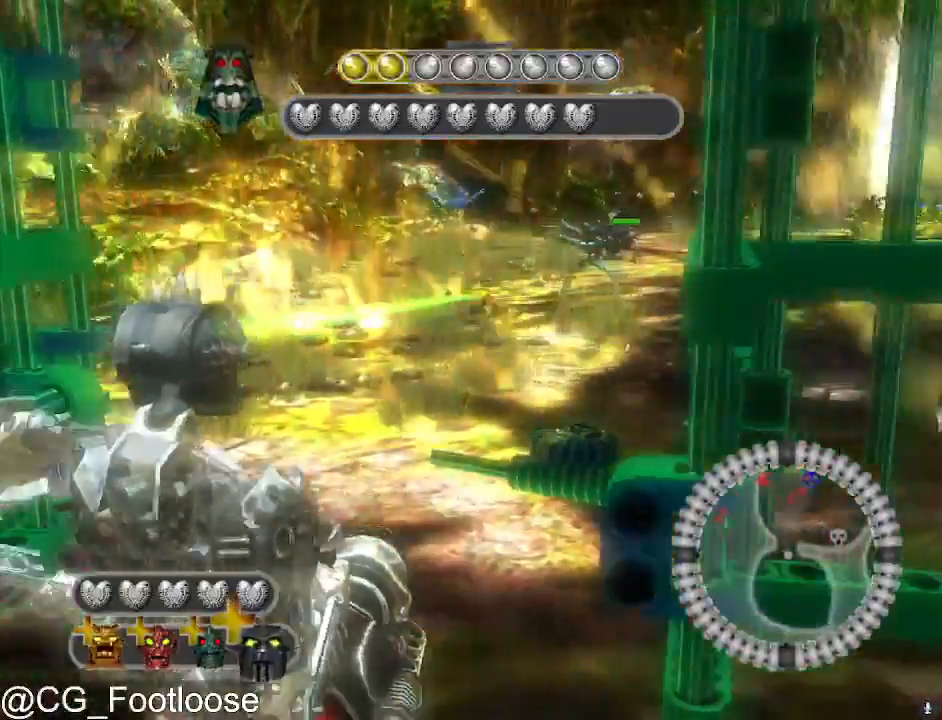
{"keys": ["d"], "mouse": [], "mouse_move": "still", "events": [[100, "mouse_left", "up"], [283, "a", "up"], [333, "d", "down"]]}